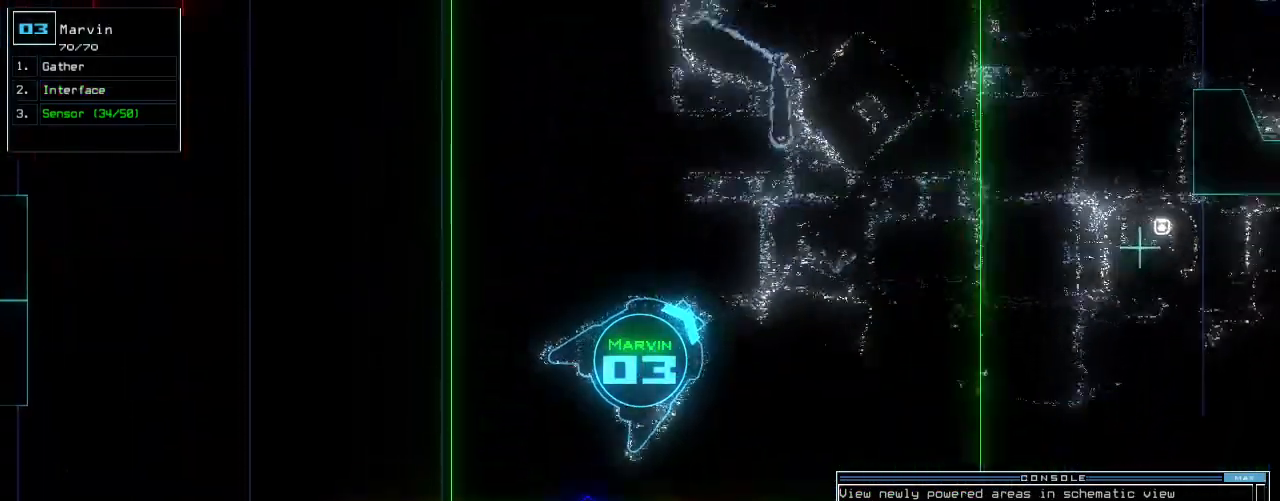
Gameplay with keyboard; each line is a JSON object with the keys held at the frame after it. "events" lists presses ("down") and releases ("up") of ".", "0", "1", "2", "3", "4", "5", "6", "7", "8", "9", "a", "b", "backspace", "c", "caps_lock", "comma", "ctrl_l", "ctrl_r", "d", "down", "e", "equals", "escape", "f", "f11", "f12", "f8", "g", "h", "i", "j", "k", "l", "left", "m", "minus", "n", "o", "p", "q", "quote", "r", "return", "right", "s", "semicolon", "shift_l", "shift_r", "space", "t", "tab", "tilde", "u", "up", "v", "w", "x", "y" and "z" between this image and that frame as [ms after this image, input, new state], when the widget could be followed in between. No other keys are recorded. Mouse input is not recorded. Not read: other_keys.
{"keys": ["down", "left"], "events": [[40, "left", "up"], [280, "left", "down"], [340, "left", "up"], [480, "left", "down"]]}
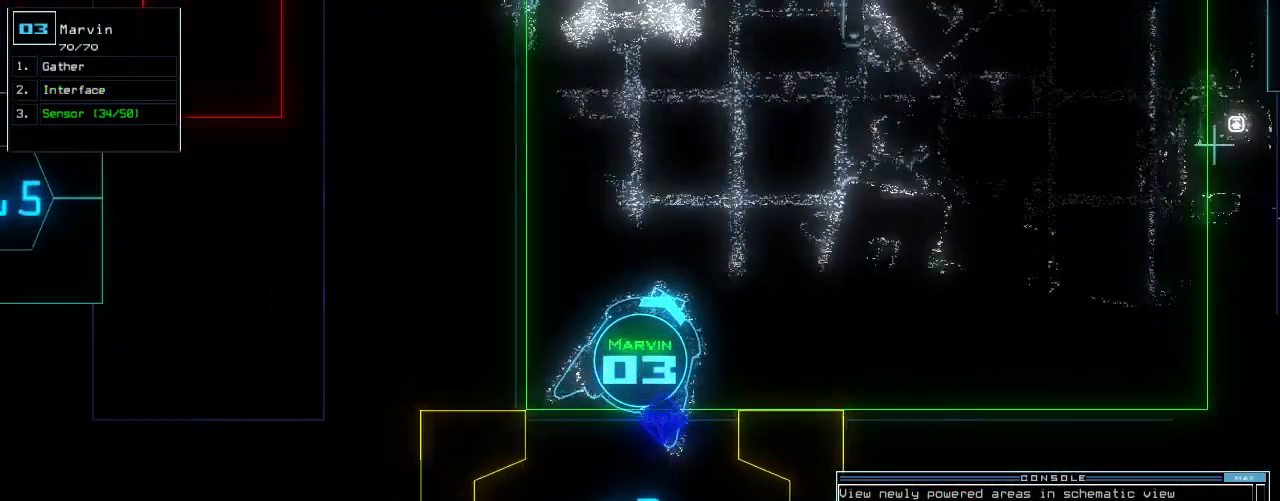
{"keys": ["down"], "events": [[60, "left", "up"], [180, "left", "down"], [240, "left", "up"]]}
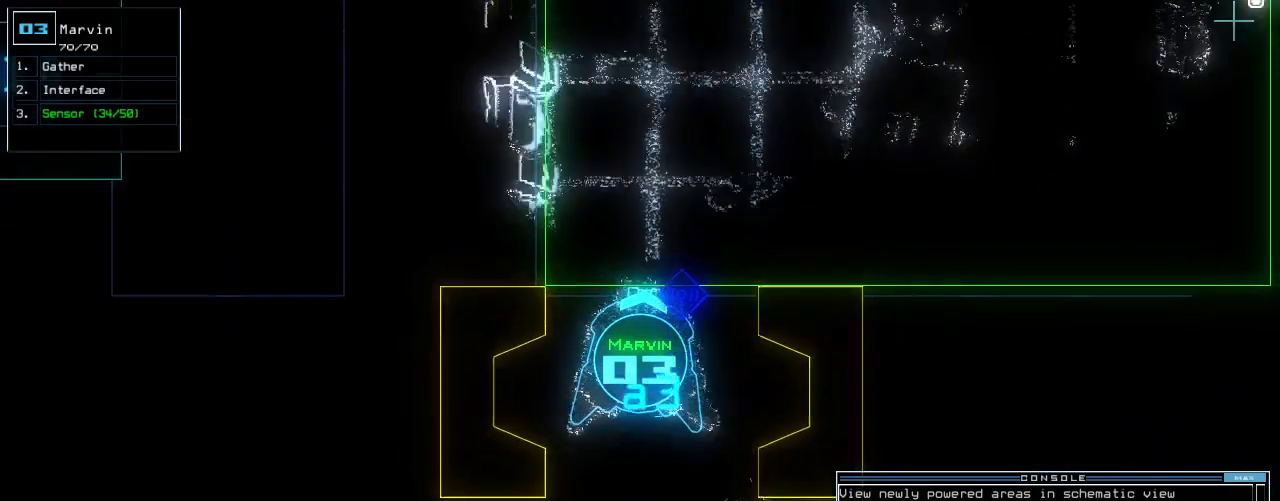
{"keys": ["down"], "events": [[260, "left", "down"], [320, "left", "up"]]}
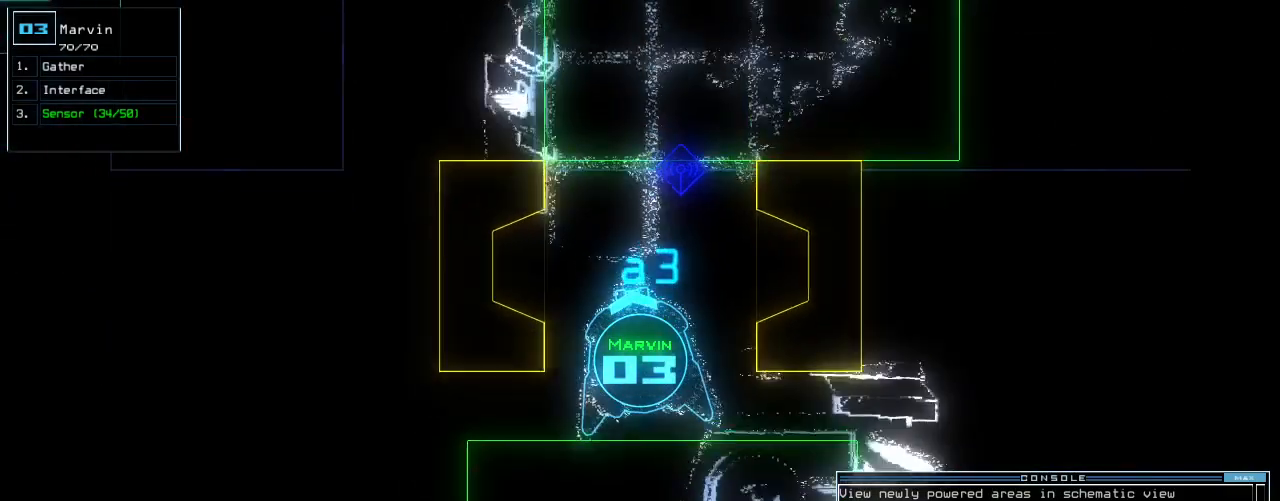
{"keys": ["down"], "events": [[200, "left", "down"], [260, "left", "up"]]}
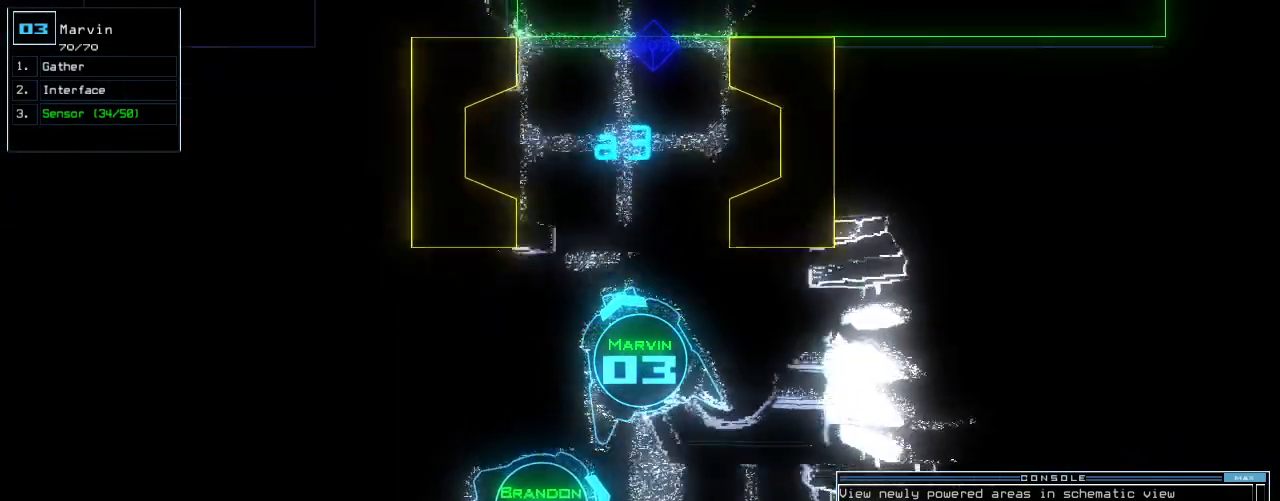
{"keys": ["down"], "events": [[20, "left", "down"], [100, "left", "up"]]}
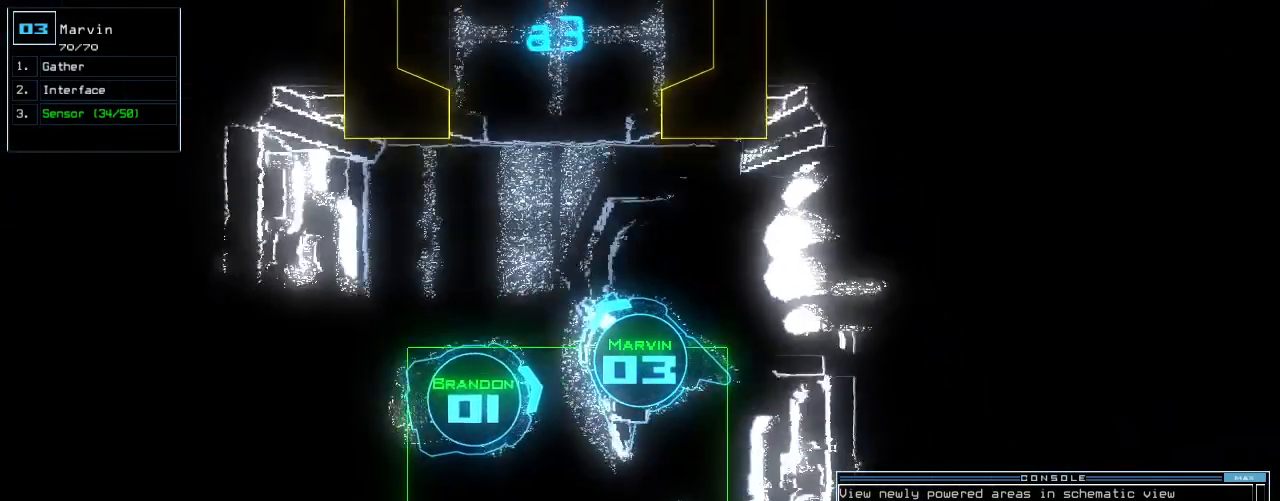
{"keys": [], "events": [[240, "down", "up"], [260, "space", "down"], [340, "space", "up"]]}
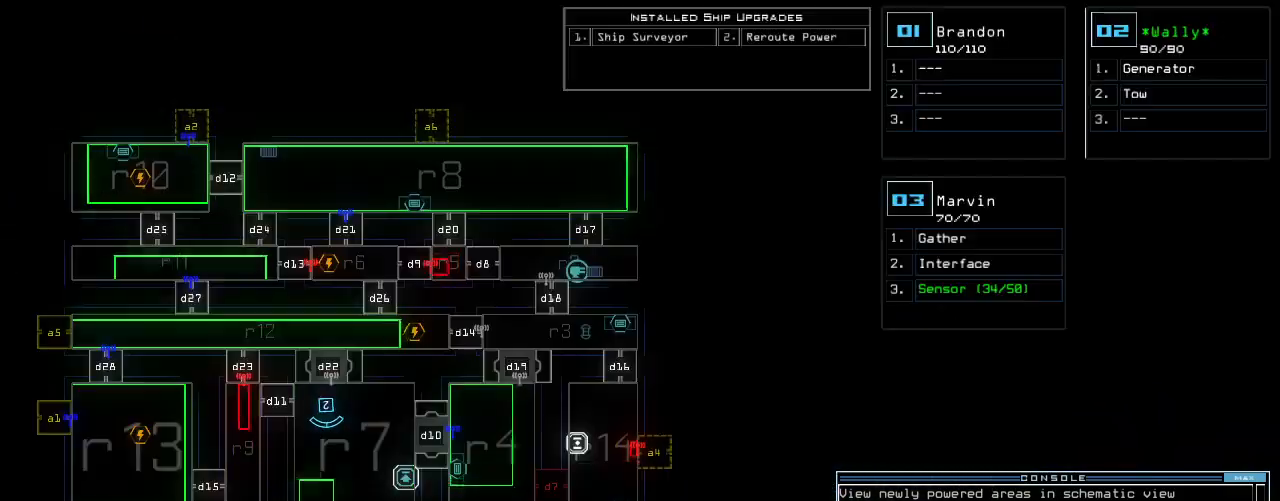
{"keys": ["ctrl_r"], "events": [[460, "ctrl_r", "down"]]}
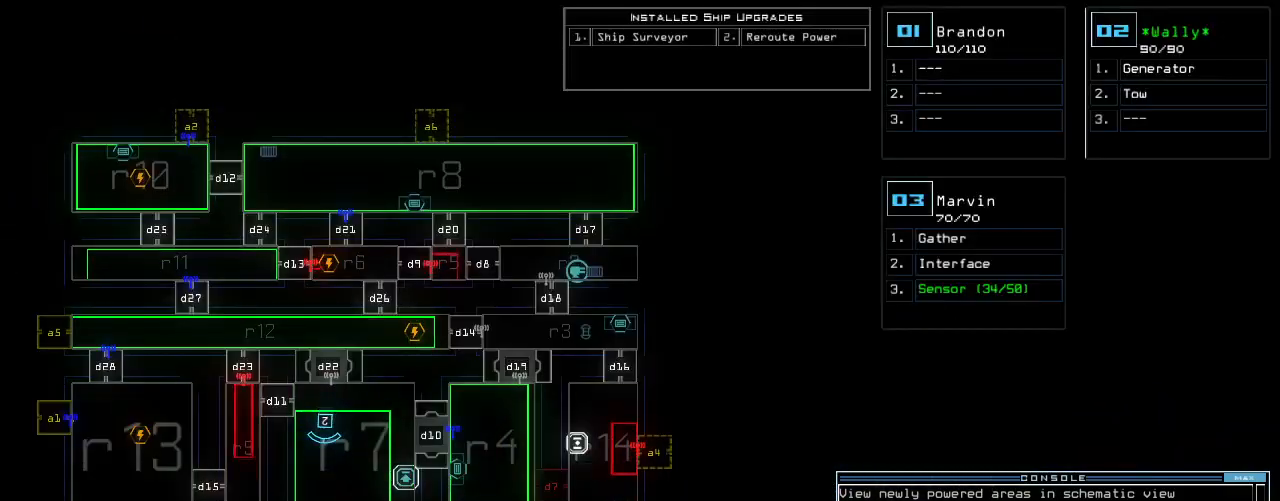
{"keys": [], "events": [[120, "ctrl_r", "up"]]}
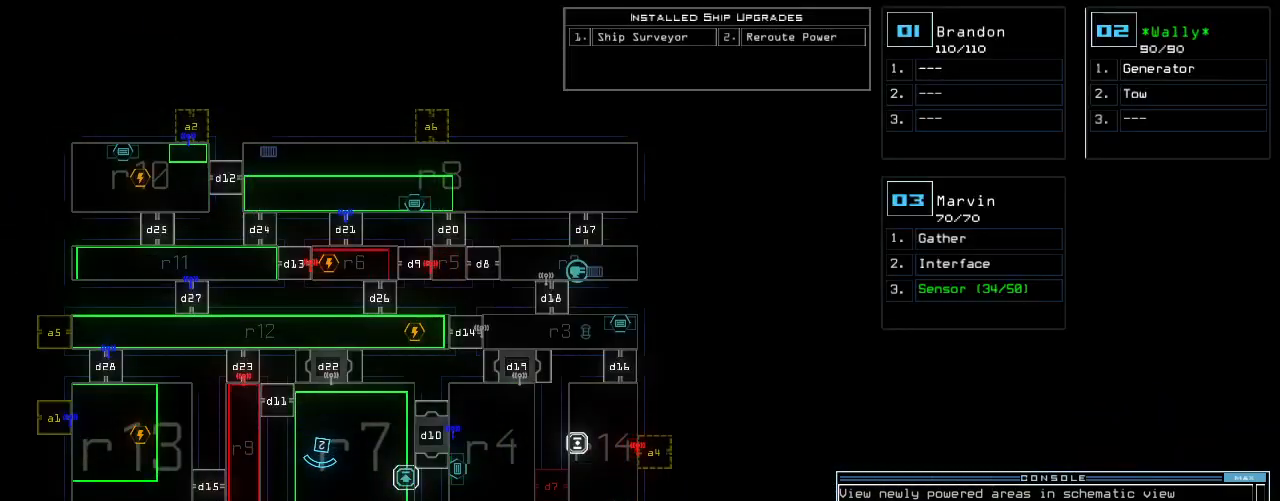
{"keys": ["u"]}
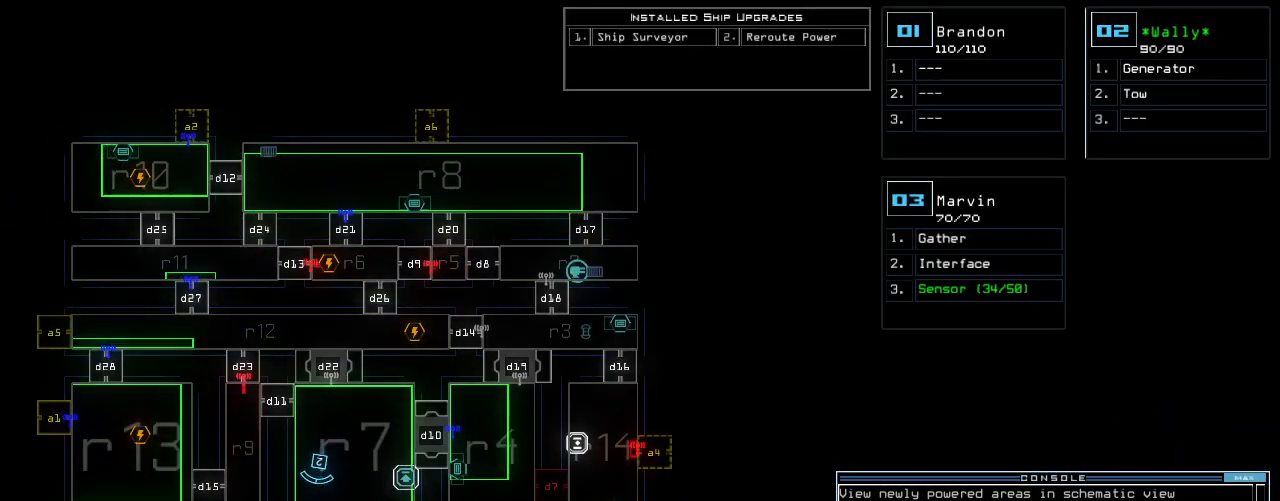
{"keys": ["ctrl_r"], "events": [[60, "u", "up"], [400, "ctrl_r", "down"]]}
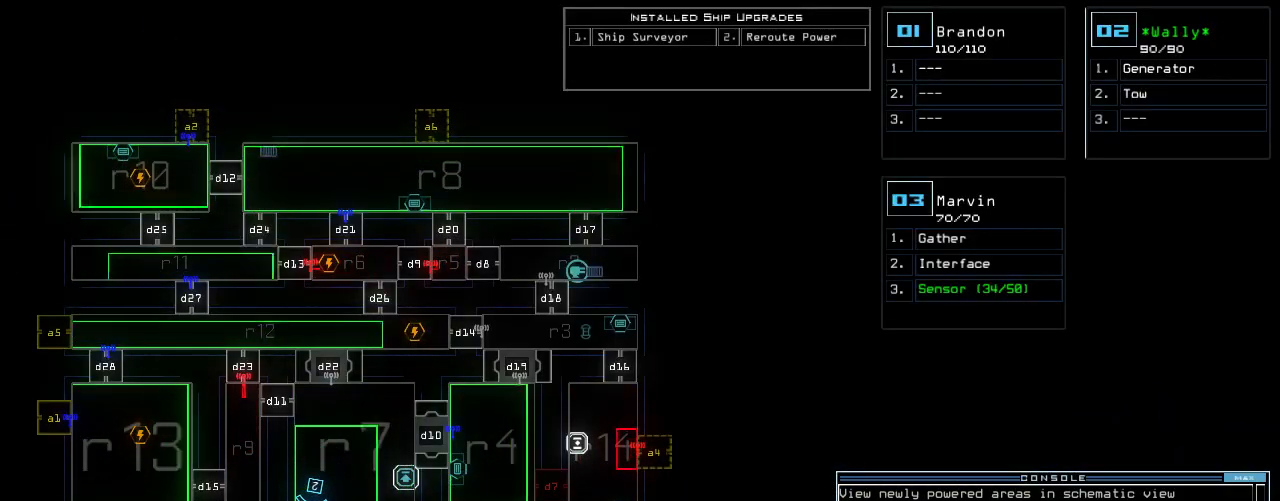
{"keys": [], "events": [[60, "ctrl_r", "up"]]}
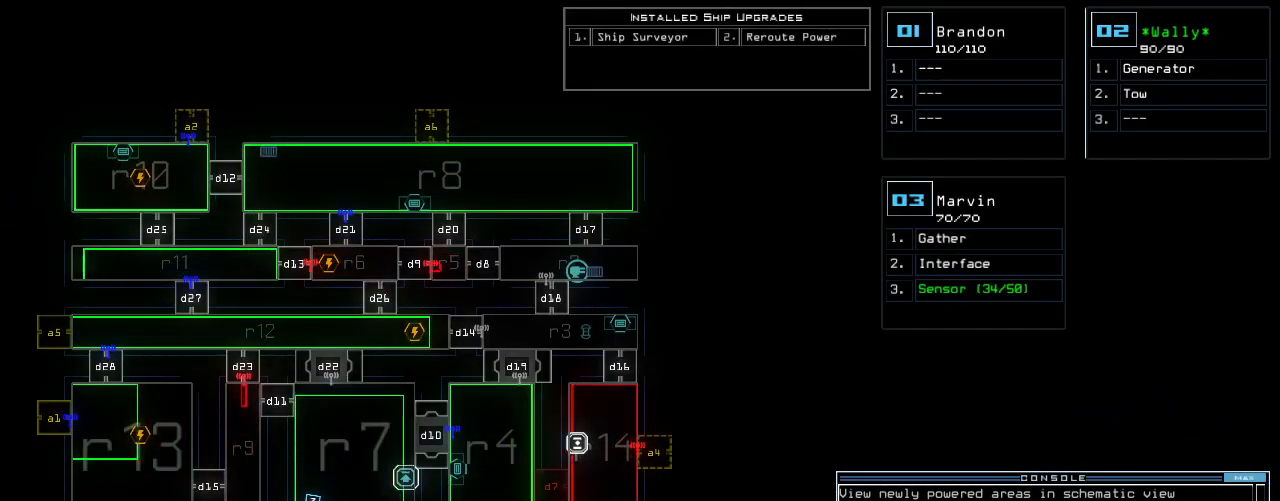
{"keys": []}
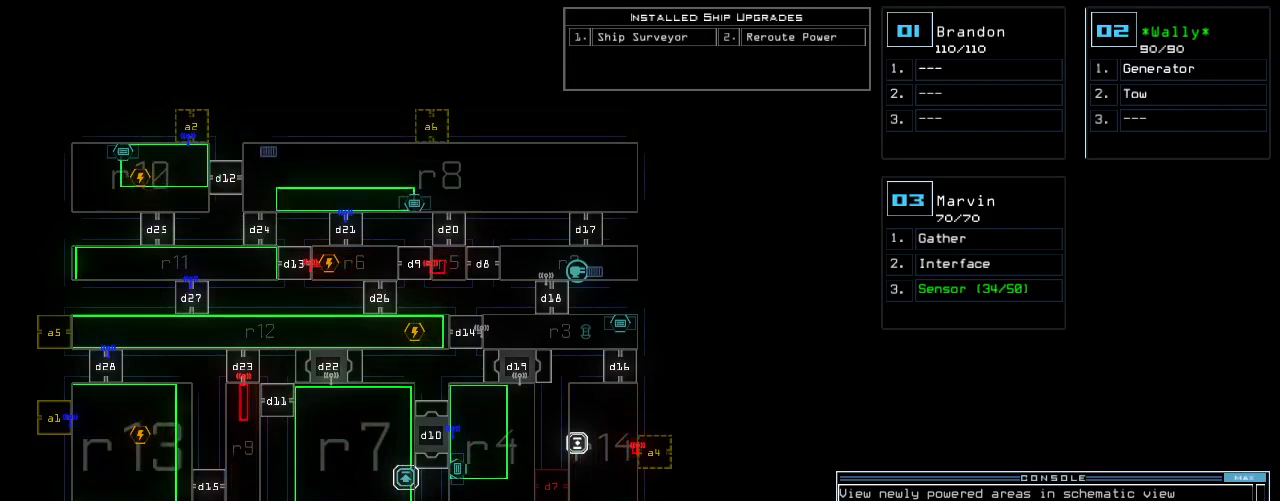
{"keys": ["ctrl_r"], "events": [[380, "ctrl_r", "down"]]}
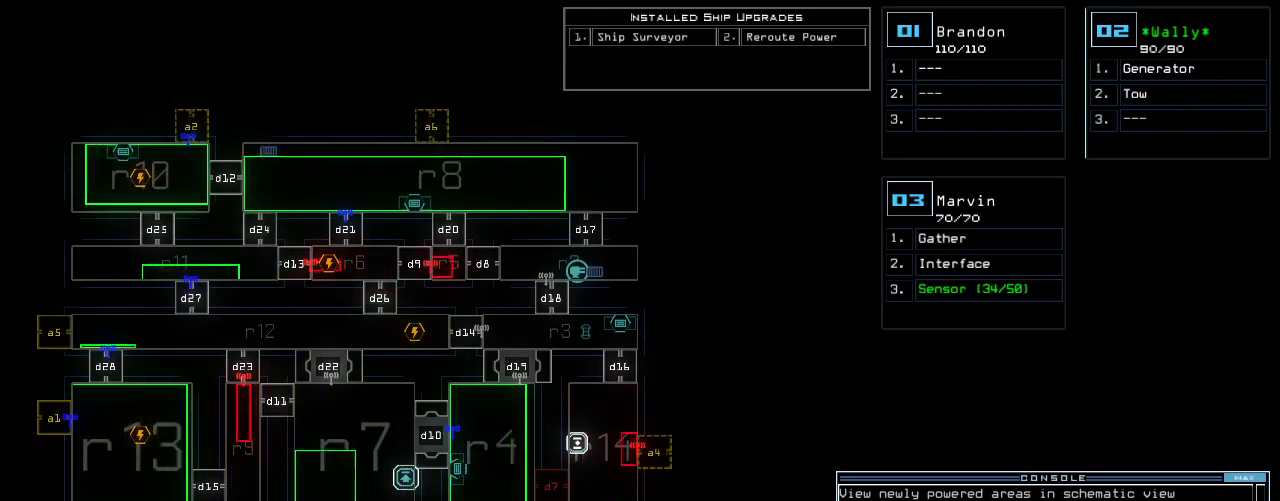
{"keys": []}
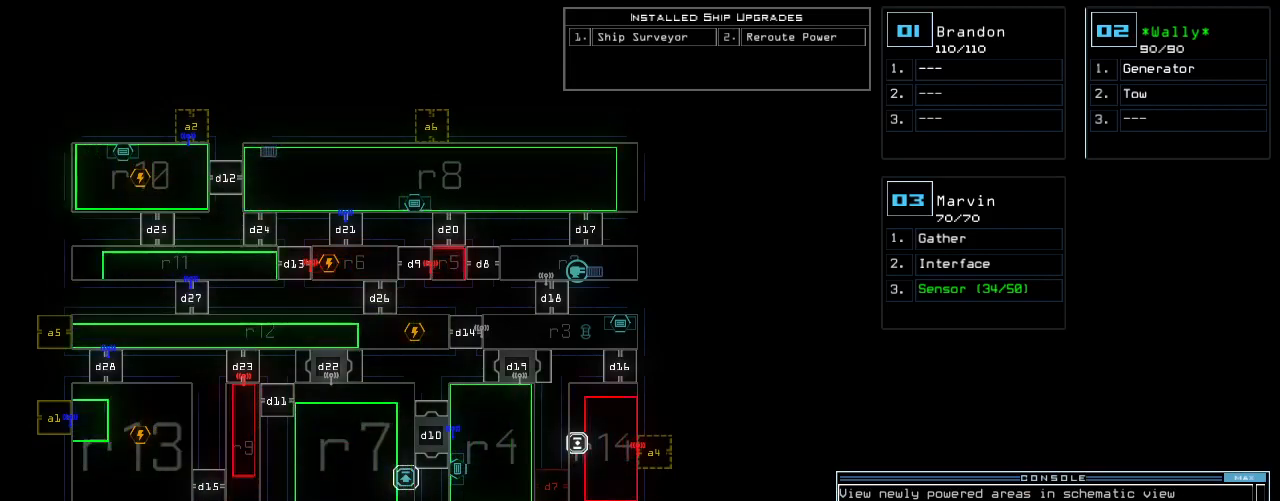
{"keys": []}
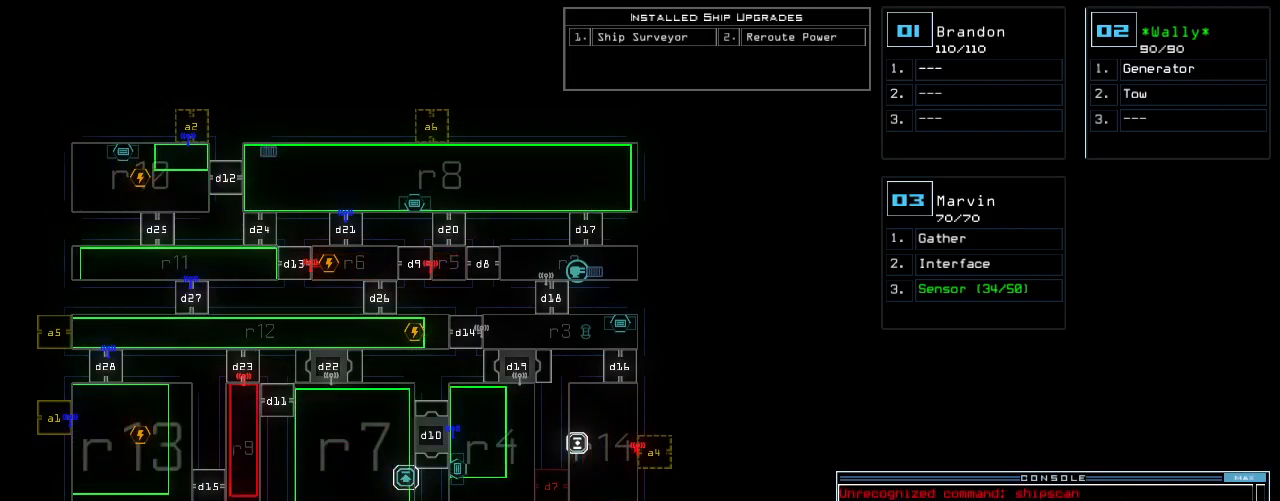
{"keys": [], "events": [[300, "ctrl_r", "down"], [400, "ctrl_r", "up"]]}
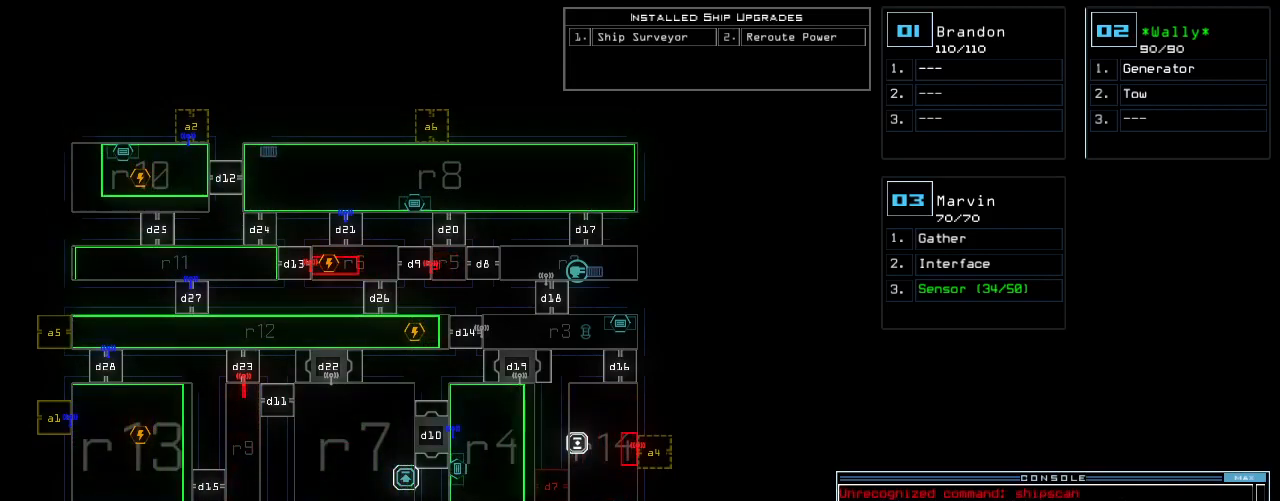
{"keys": [], "events": []}
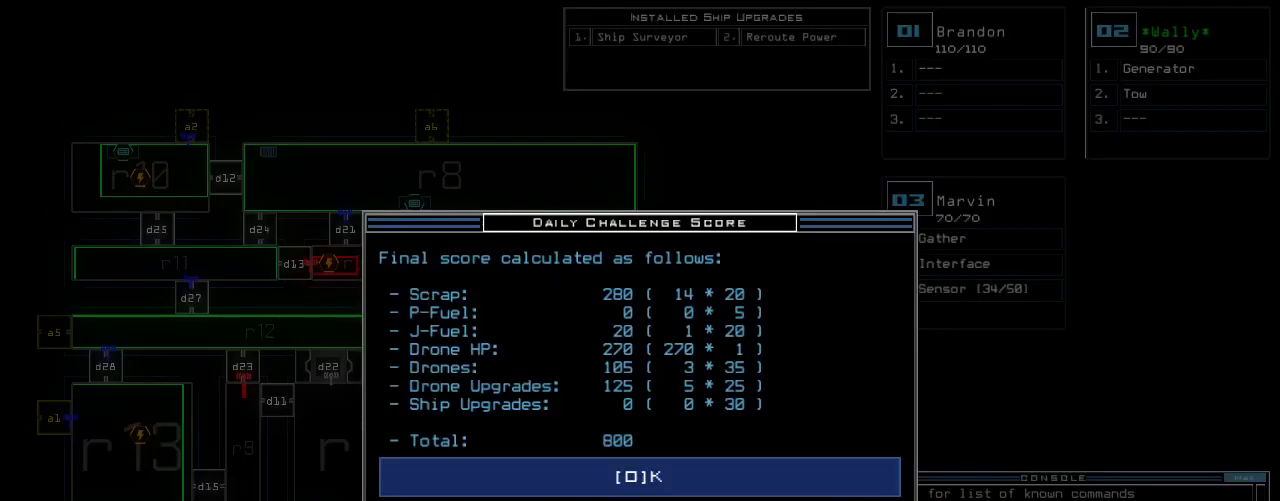
{"keys": [], "events": [[360, "space", "down"], [480, "space", "up"]]}